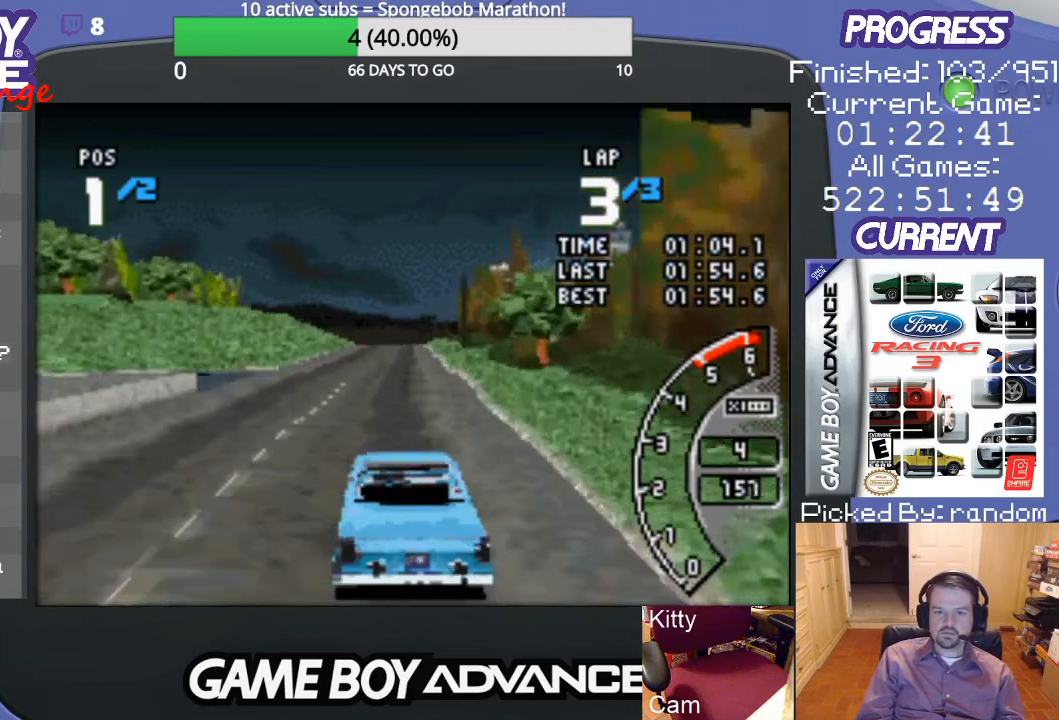
Gameplay with a controller (Nintendo layout); each line is a JSON object with the inputs held at the frame after it. "events" lists button and stick changes between this image and that frame as [ms after this image, input, new state], when the widget could be followed in between. Not read: L3 R3.
{"buttons": ["A"], "events": []}
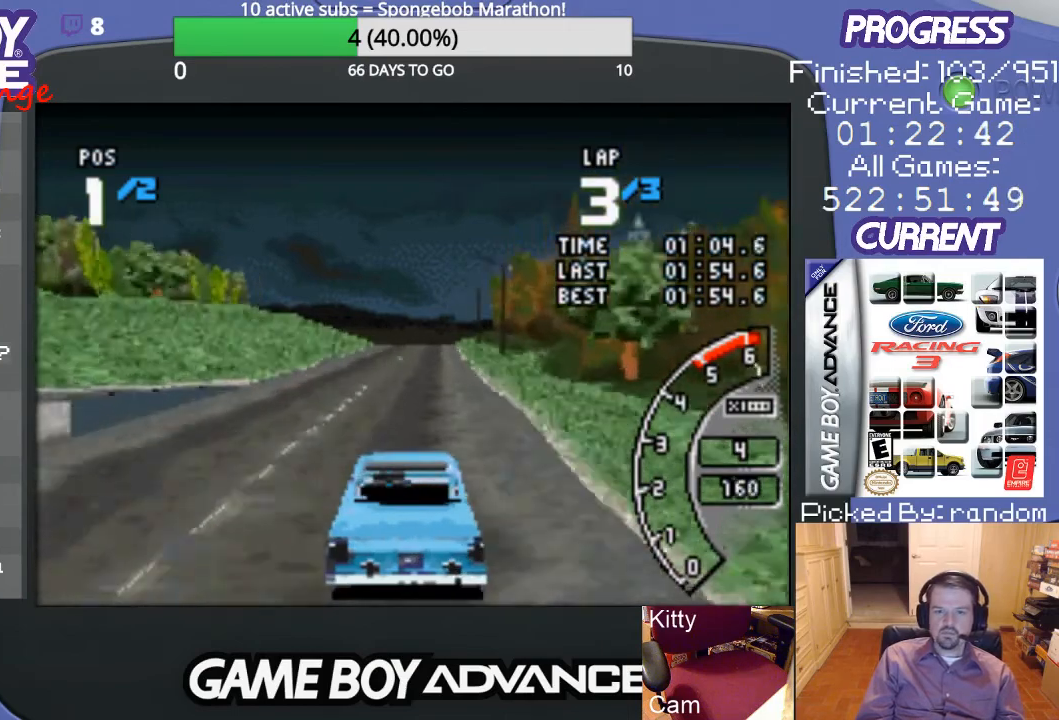
{"buttons": ["A"], "events": [[367, "DPAD_RIGHT", "down"], [500, "DPAD_RIGHT", "up"]]}
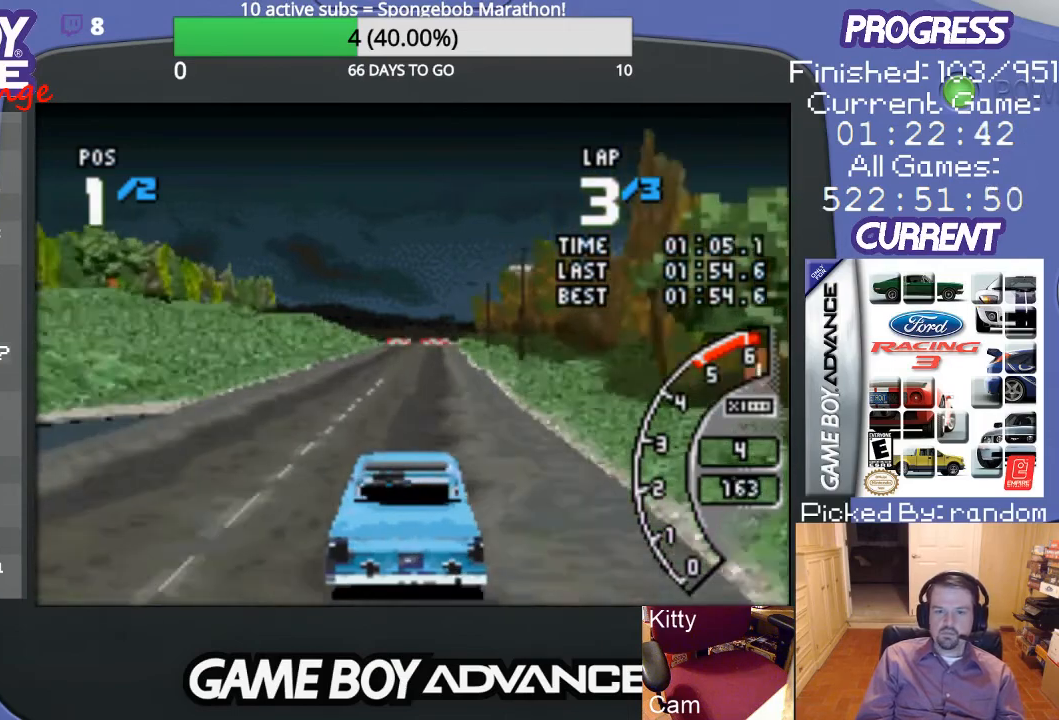
{"buttons": ["A"], "events": []}
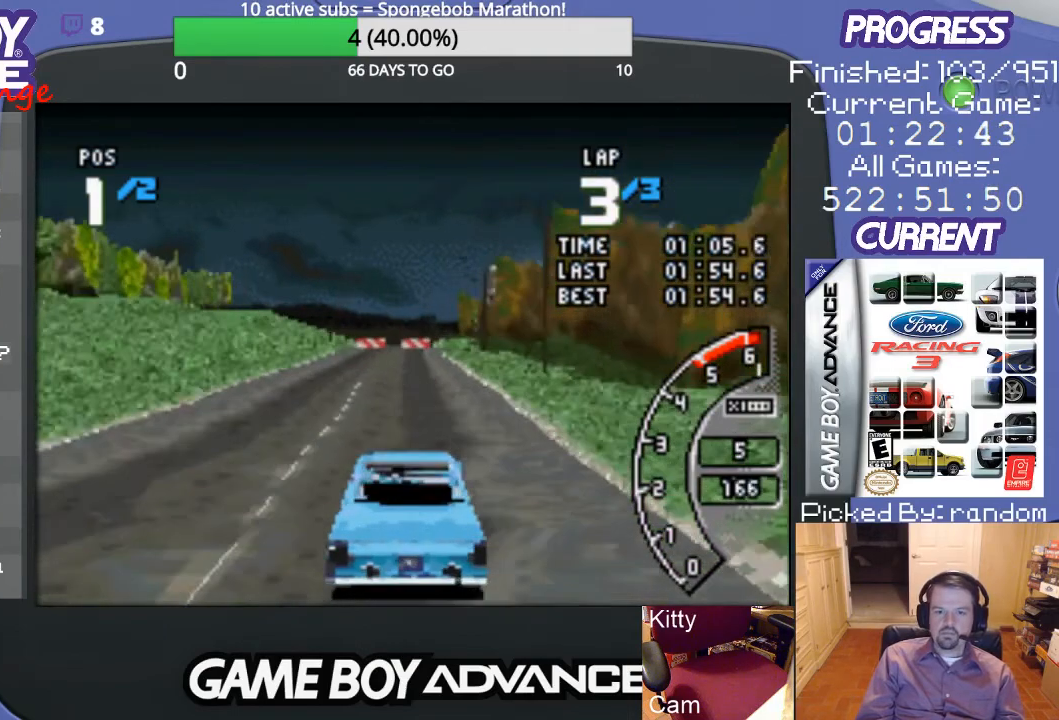
{"buttons": ["A"], "events": [[267, "DPAD_LEFT", "down"], [400, "DPAD_LEFT", "up"]]}
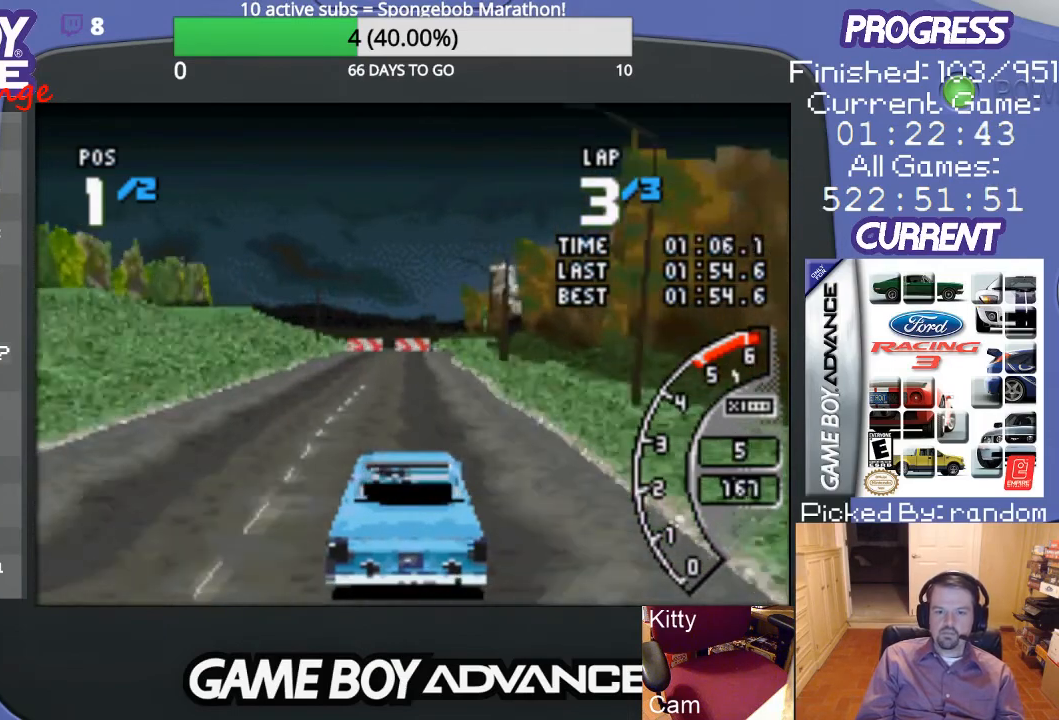
{"buttons": ["A"], "events": []}
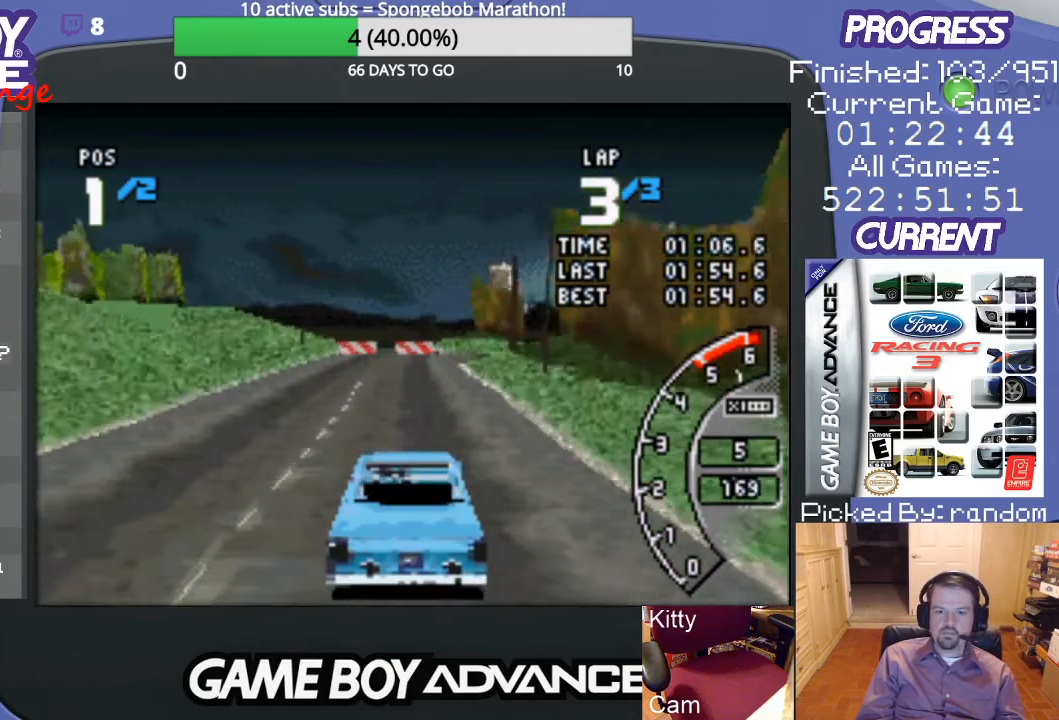
{"buttons": ["A"], "events": []}
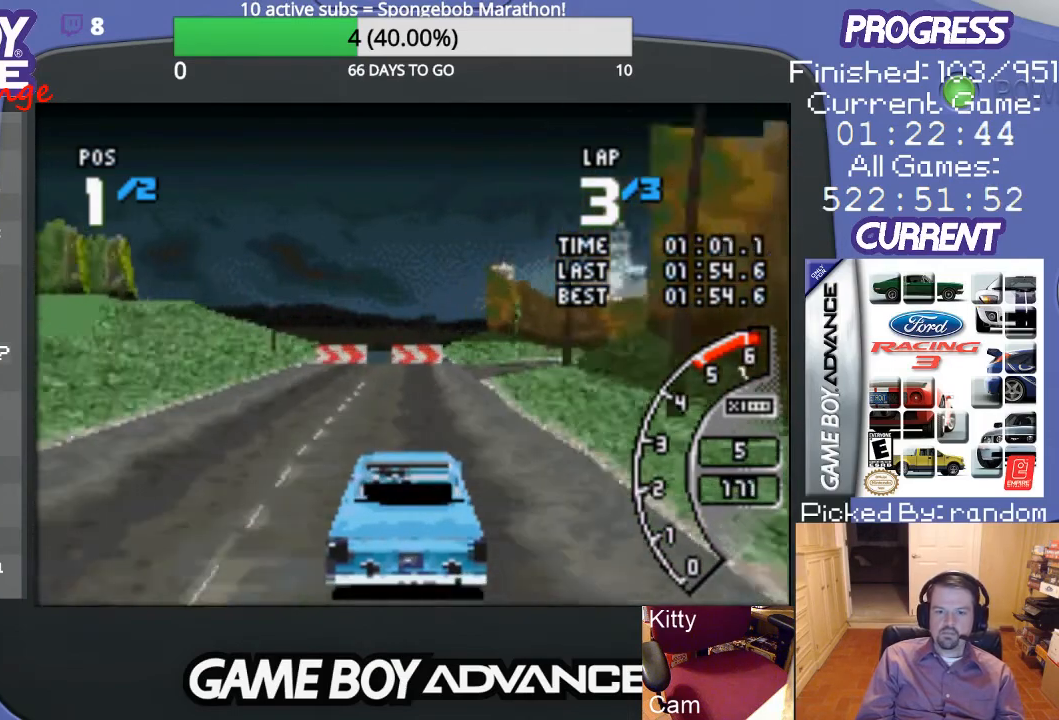
{"buttons": ["A", "DPAD_RIGHT"], "events": [[67, "DPAD_RIGHT", "down"], [100, "A", "up"], [133, "B", "down"], [400, "B", "up"], [500, "A", "down"]]}
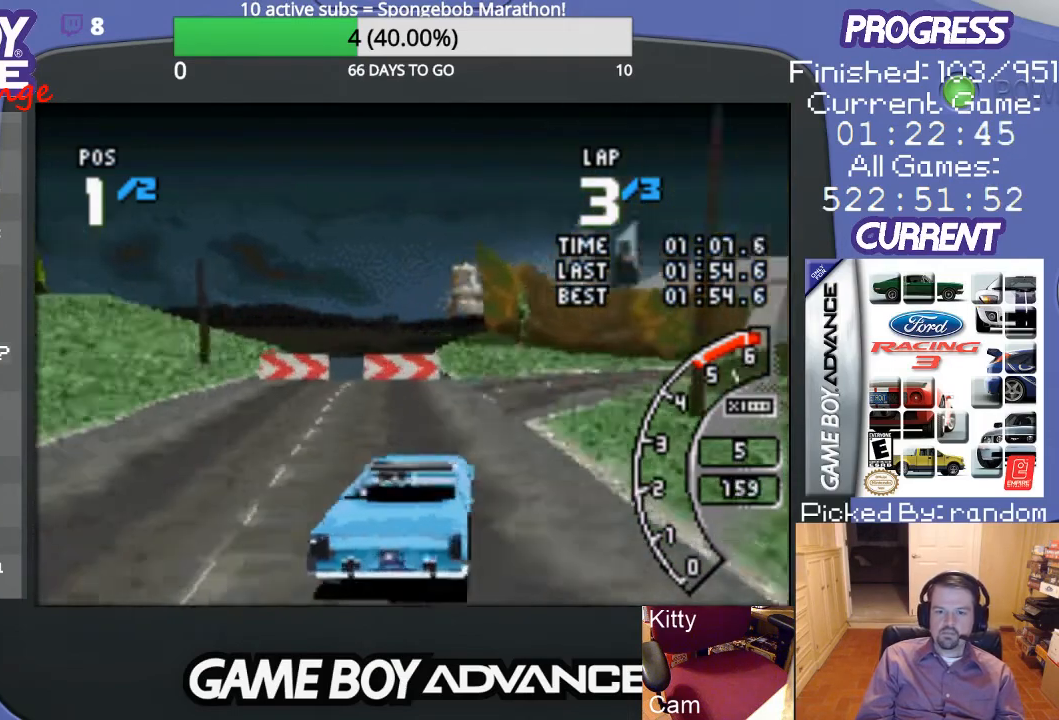
{"buttons": ["A", "DPAD_RIGHT"], "events": [[367, "DPAD_RIGHT", "up"], [467, "DPAD_RIGHT", "down"]]}
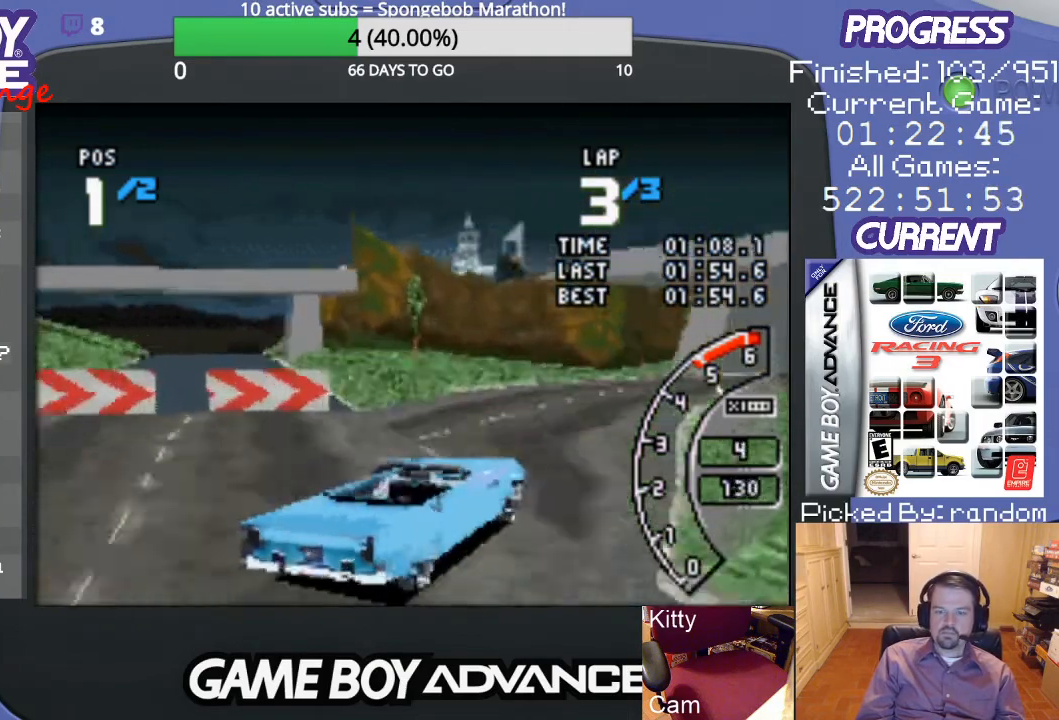
{"buttons": ["A", "DPAD_RIGHT"], "events": [[33, "DPAD_RIGHT", "up"], [467, "DPAD_RIGHT", "down"]]}
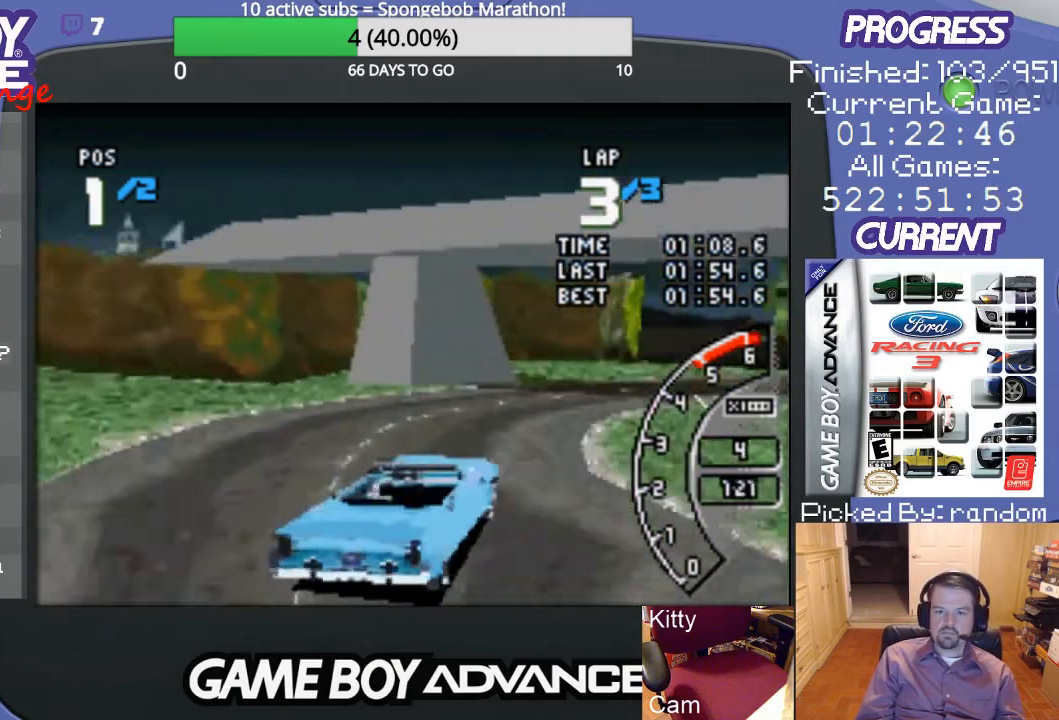
{"buttons": ["A", "DPAD_RIGHT"], "events": [[167, "DPAD_RIGHT", "up"], [433, "DPAD_RIGHT", "down"]]}
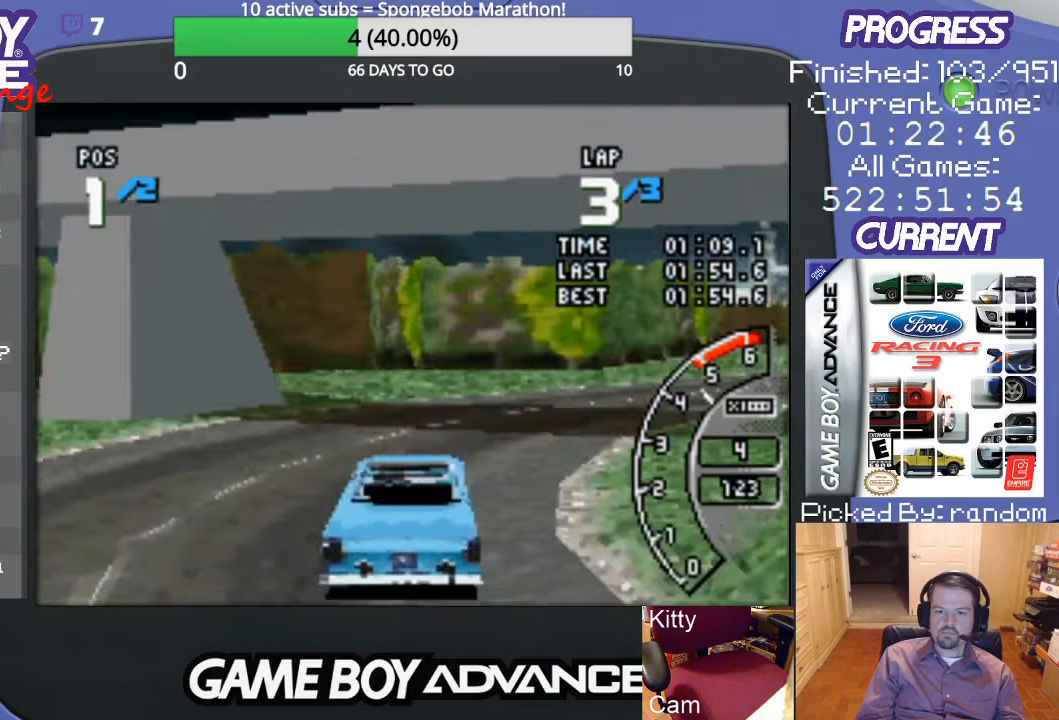
{"buttons": ["A", "DPAD_RIGHT"], "events": [[300, "A", "up"], [400, "A", "down"]]}
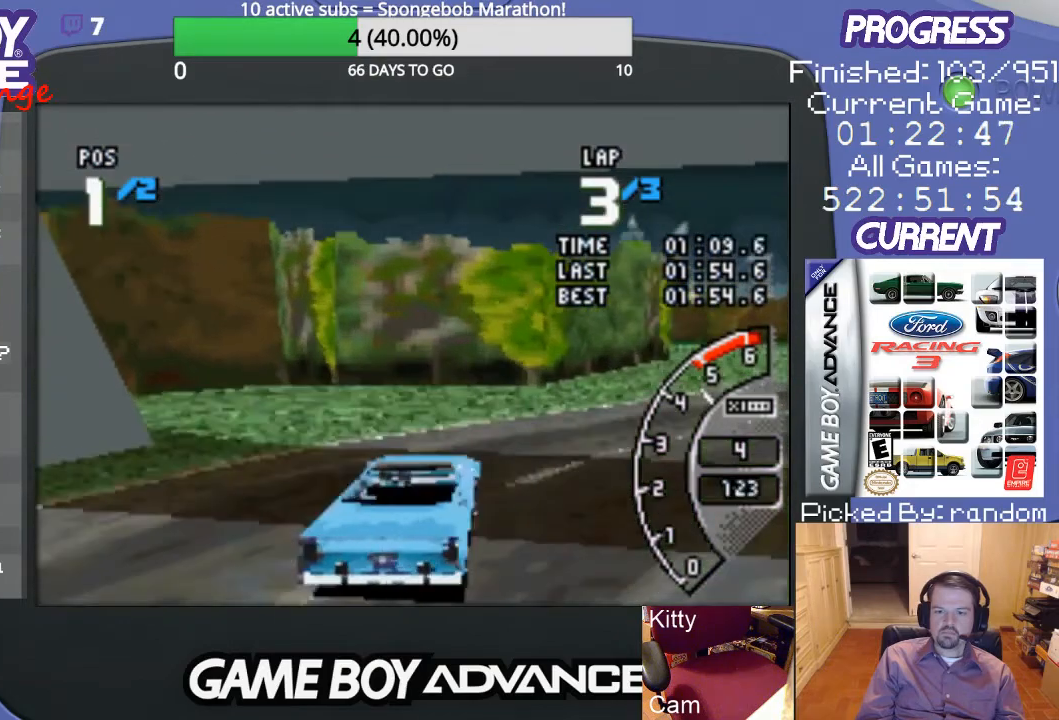
{"buttons": ["A"], "events": [[500, "DPAD_RIGHT", "up"]]}
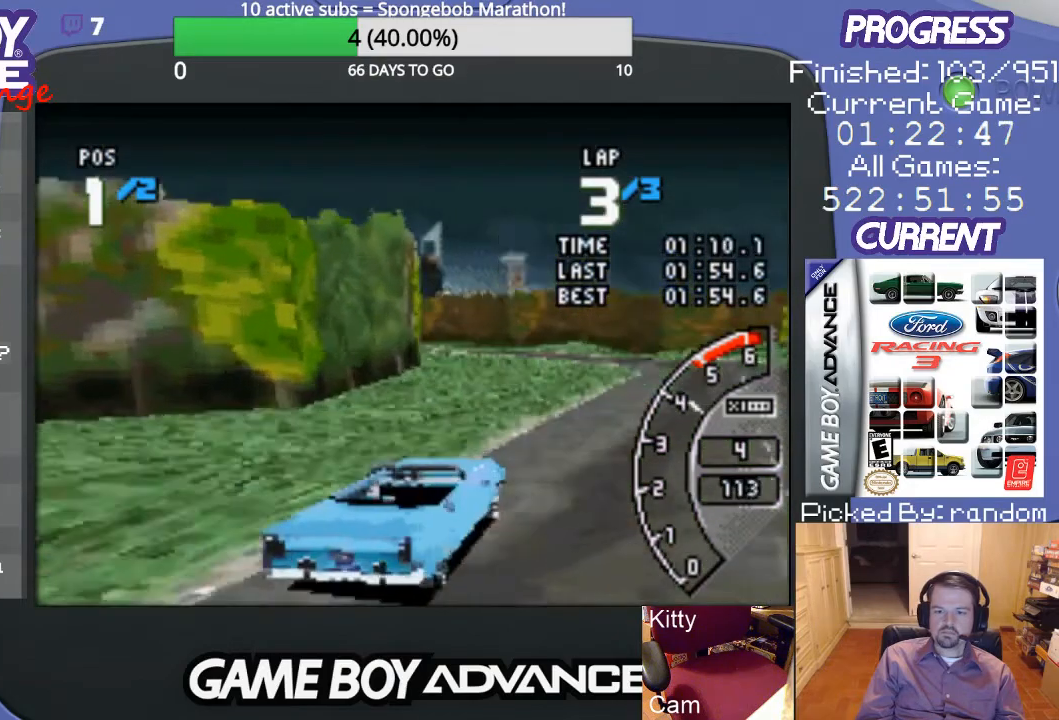
{"buttons": ["A", "DPAD_LEFT"], "events": [[433, "DPAD_LEFT", "down"]]}
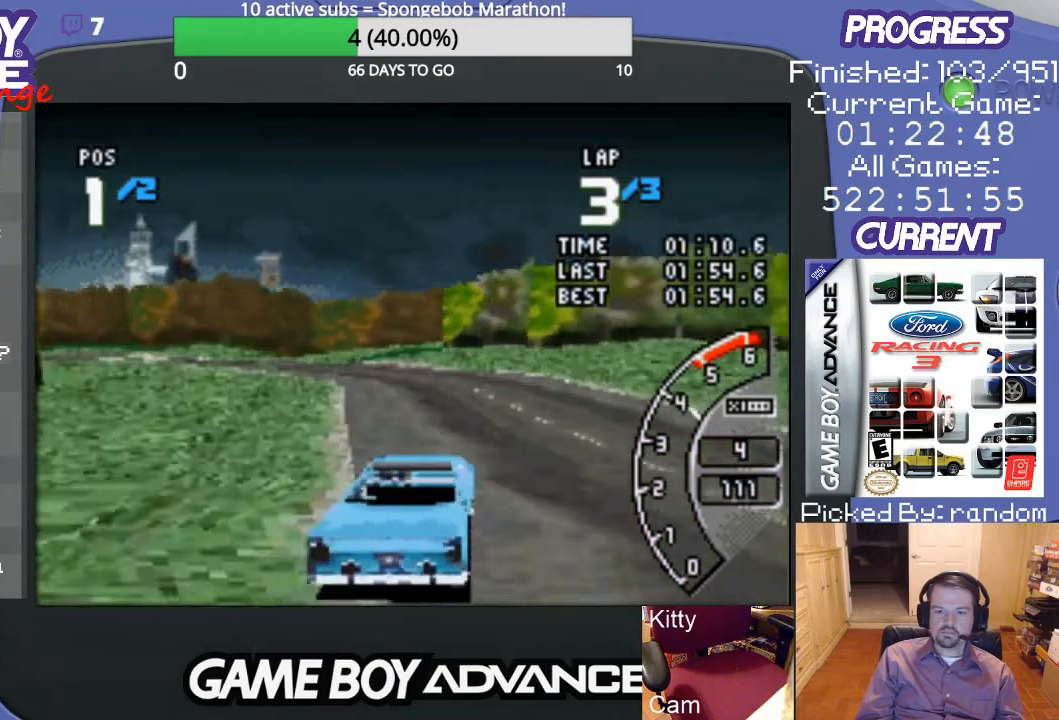
{"buttons": ["A", "DPAD_LEFT"], "events": [[200, "DPAD_LEFT", "up"], [333, "DPAD_LEFT", "down"]]}
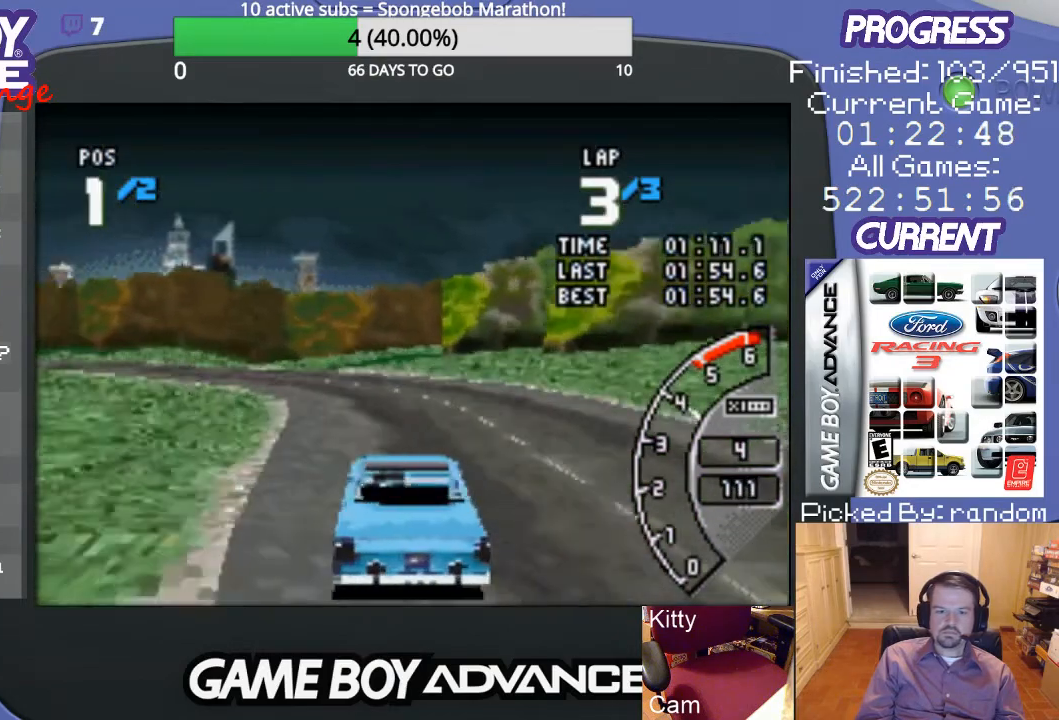
{"buttons": ["A", "DPAD_LEFT"], "events": [[100, "DPAD_LEFT", "up"], [267, "DPAD_LEFT", "down"]]}
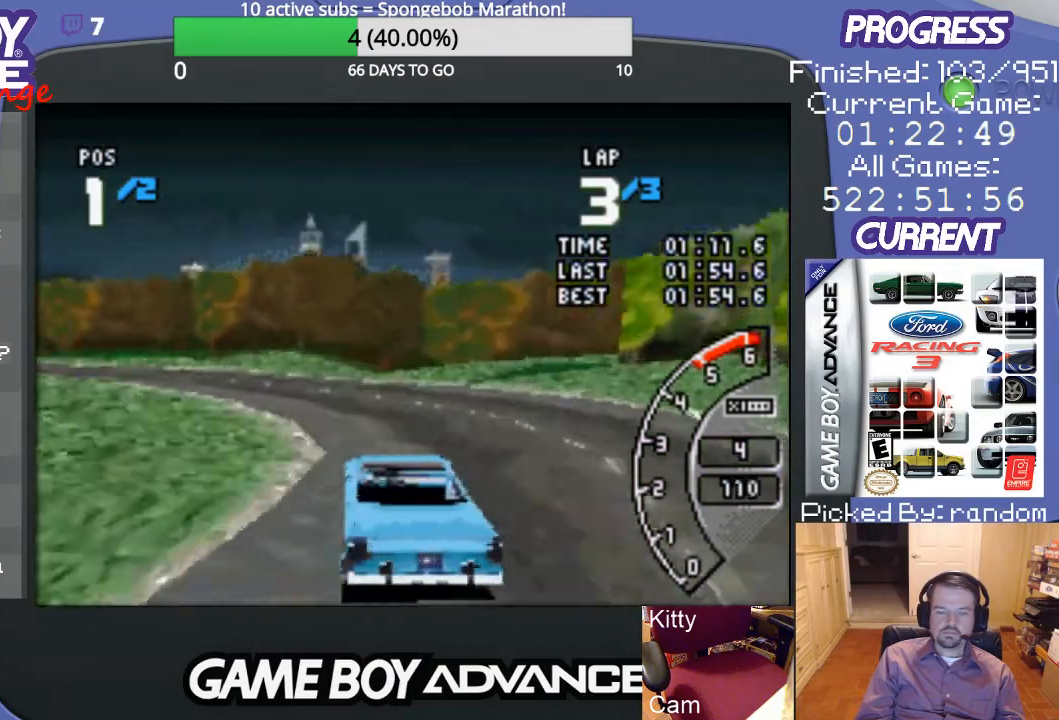
{"buttons": ["A", "DPAD_LEFT"], "events": [[133, "DPAD_LEFT", "up"], [267, "DPAD_LEFT", "down"]]}
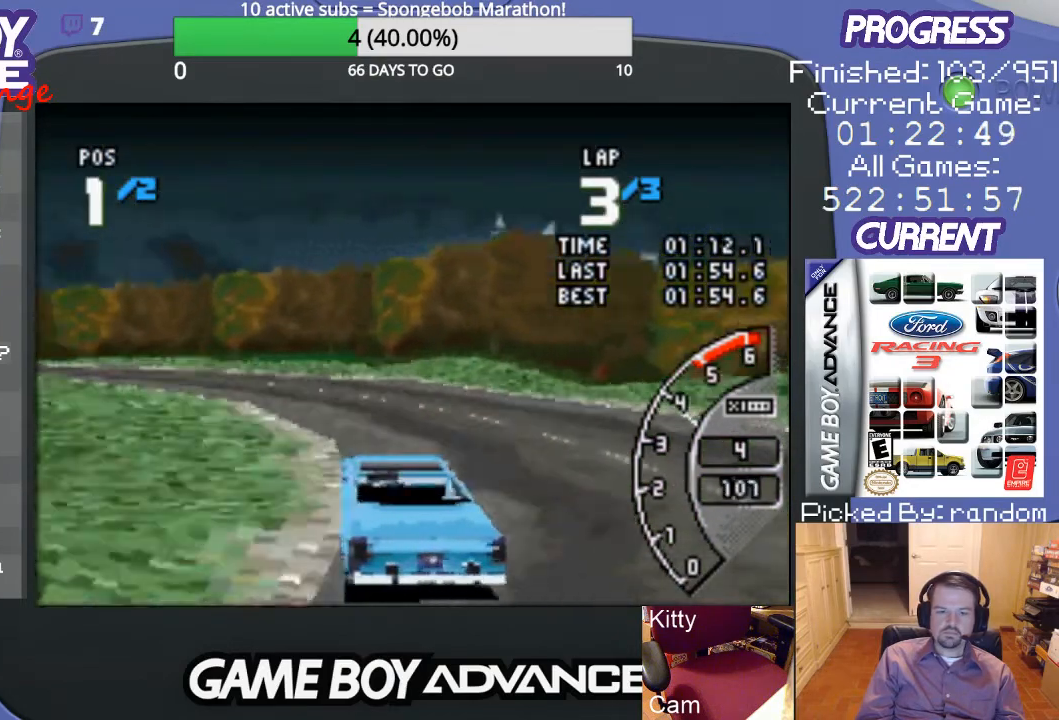
{"buttons": ["A", "DPAD_LEFT"], "events": [[67, "DPAD_LEFT", "up"], [233, "DPAD_LEFT", "down"]]}
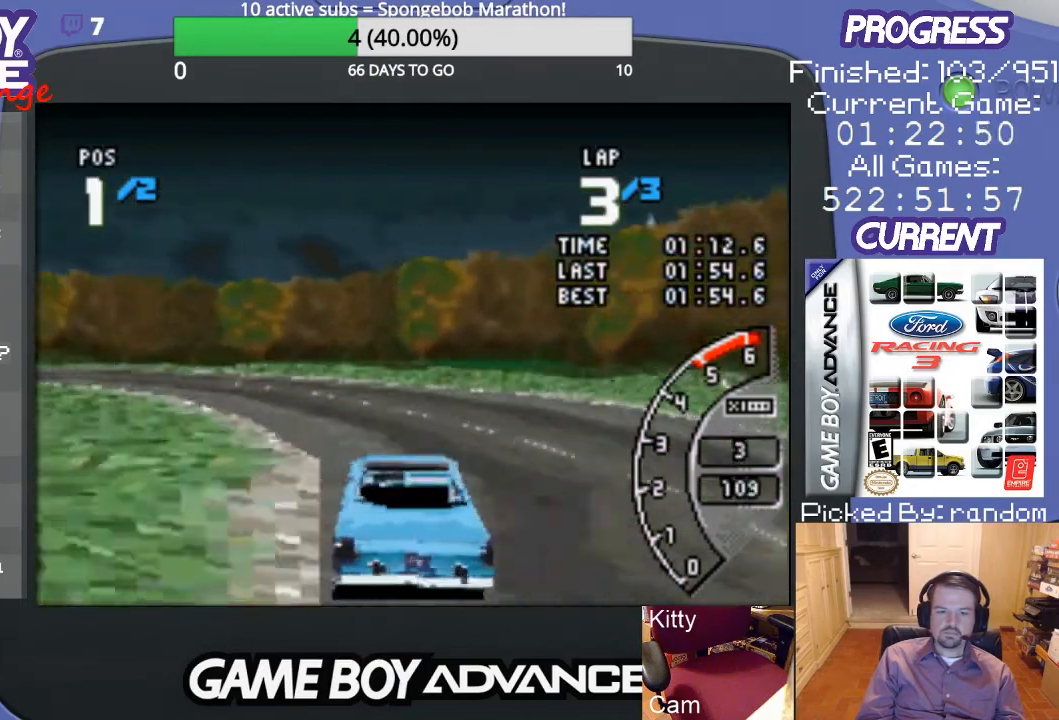
{"buttons": ["A", "DPAD_LEFT"], "events": [[33, "DPAD_LEFT", "up"], [133, "DPAD_LEFT", "down"]]}
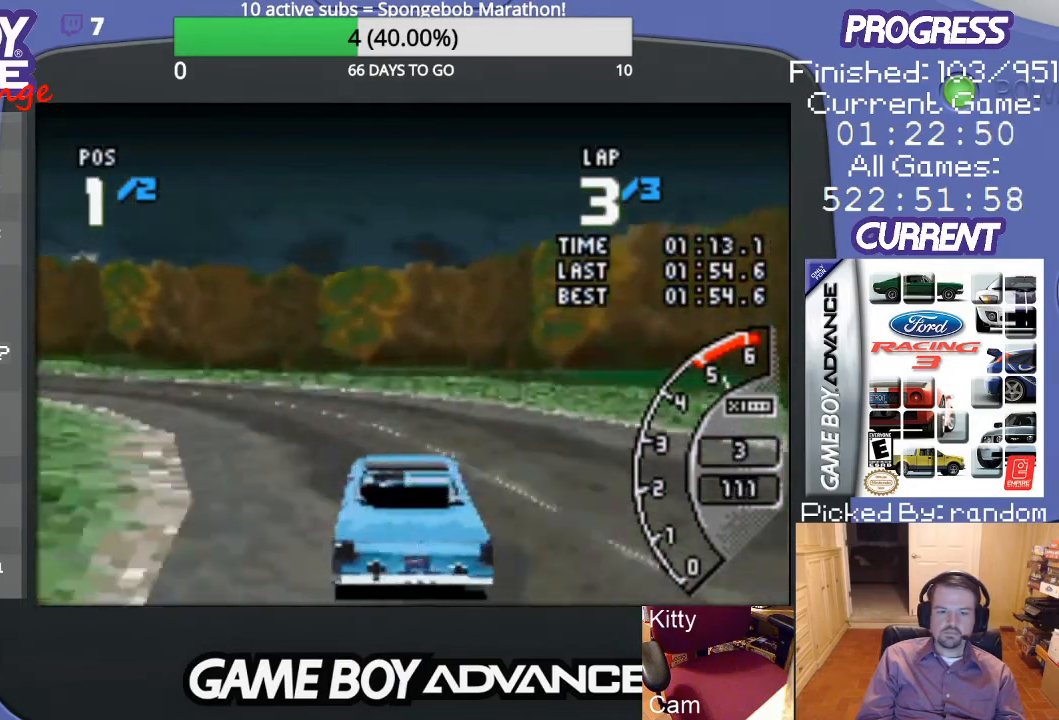
{"buttons": ["A", "DPAD_LEFT"], "events": [[367, "DPAD_LEFT", "up"], [467, "DPAD_LEFT", "down"]]}
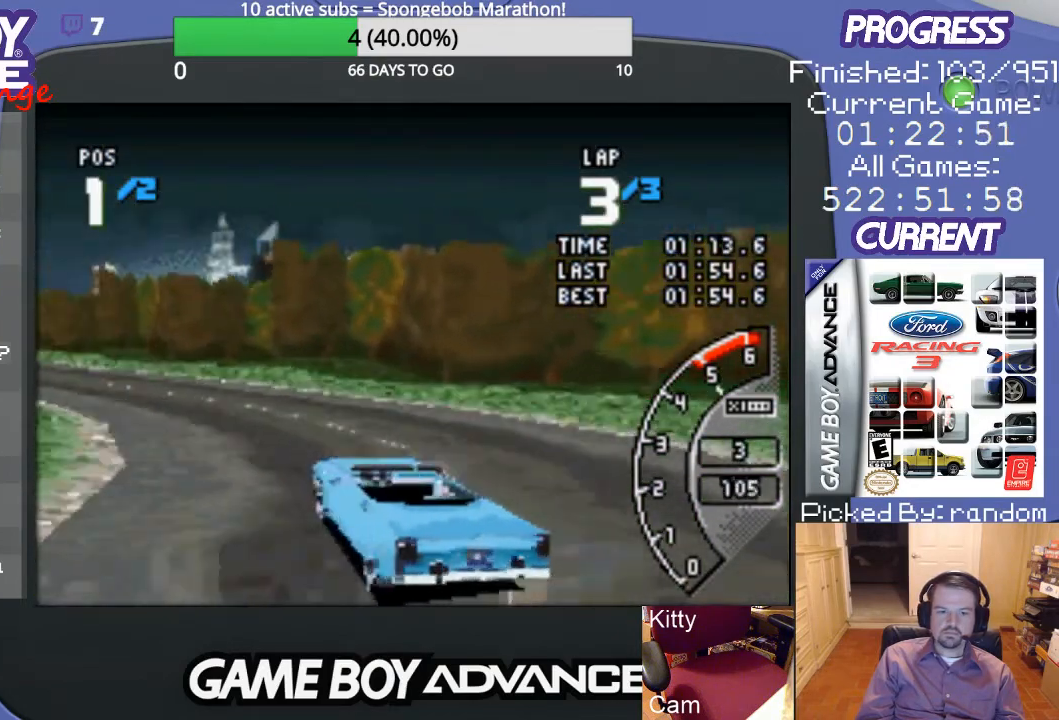
{"buttons": ["A", "DPAD_LEFT"], "events": [[167, "DPAD_LEFT", "up"], [367, "DPAD_LEFT", "down"]]}
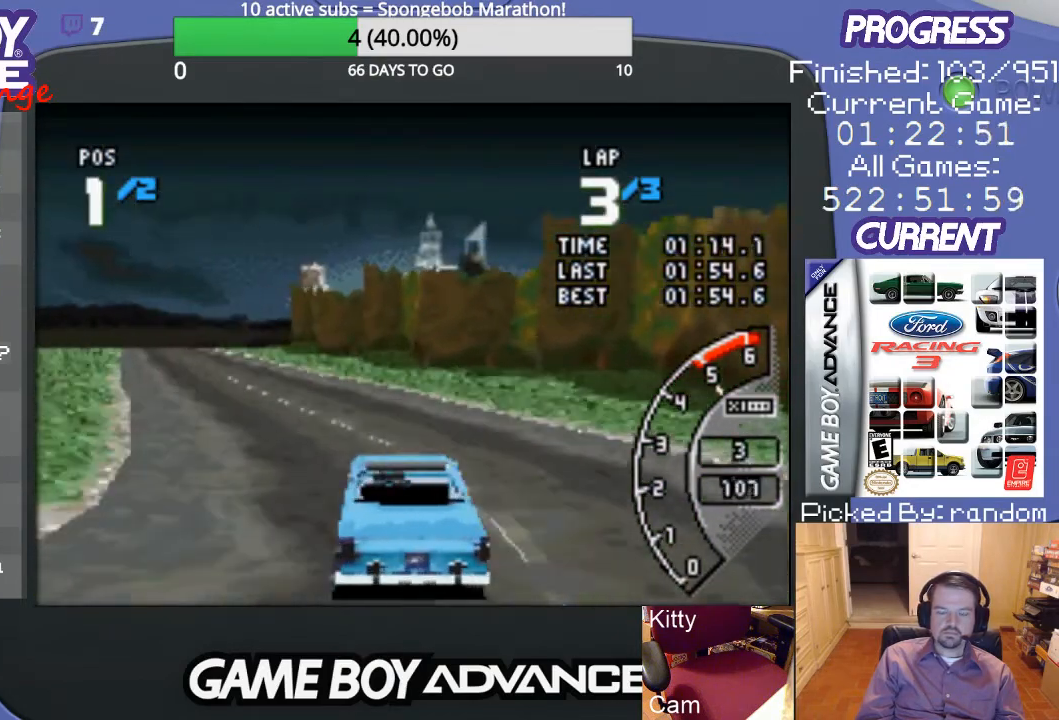
{"buttons": ["A", "DPAD_LEFT"], "events": [[167, "DPAD_LEFT", "up"], [367, "DPAD_LEFT", "down"]]}
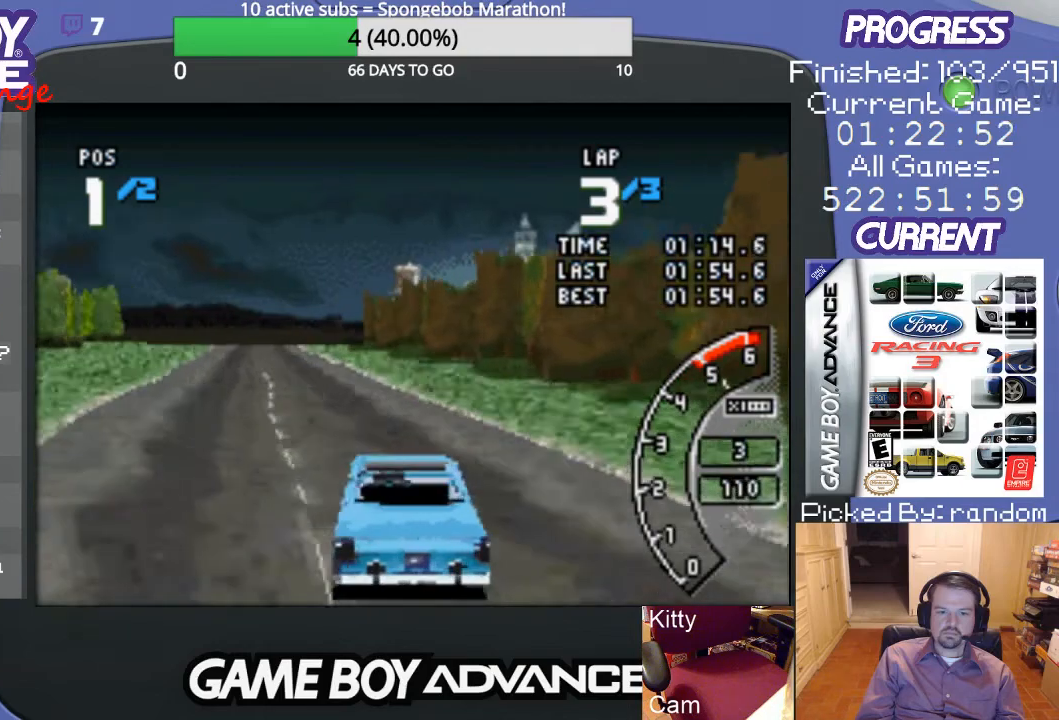
{"buttons": ["A"], "events": [[200, "DPAD_LEFT", "up"]]}
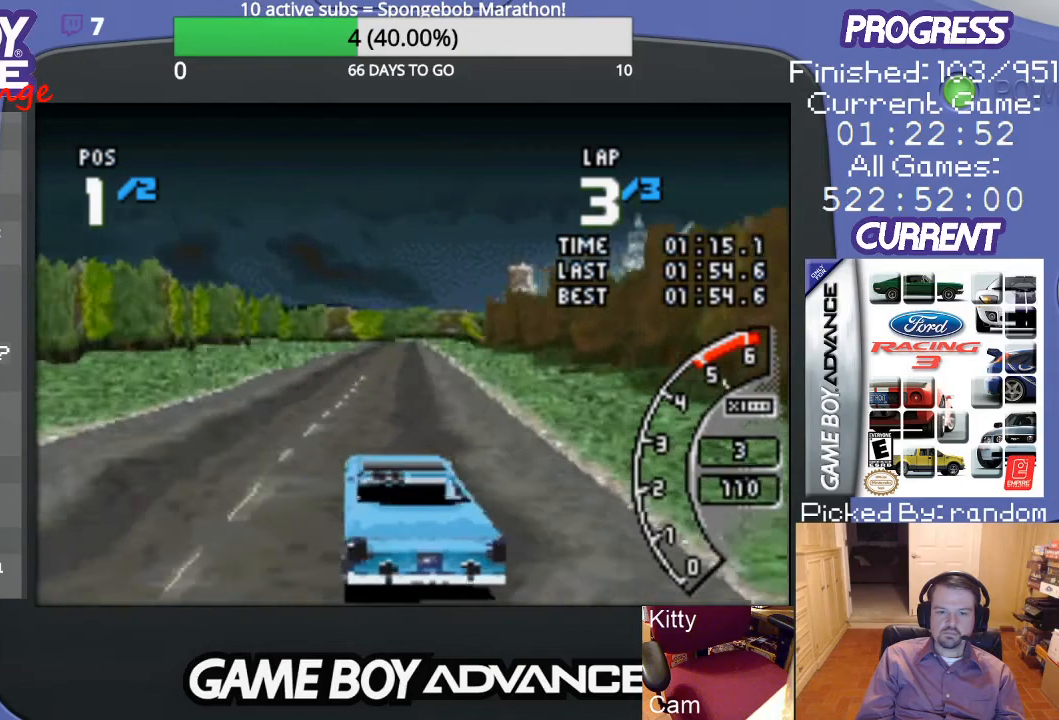
{"buttons": ["A", "DPAD_RIGHT"], "events": [[400, "DPAD_RIGHT", "down"]]}
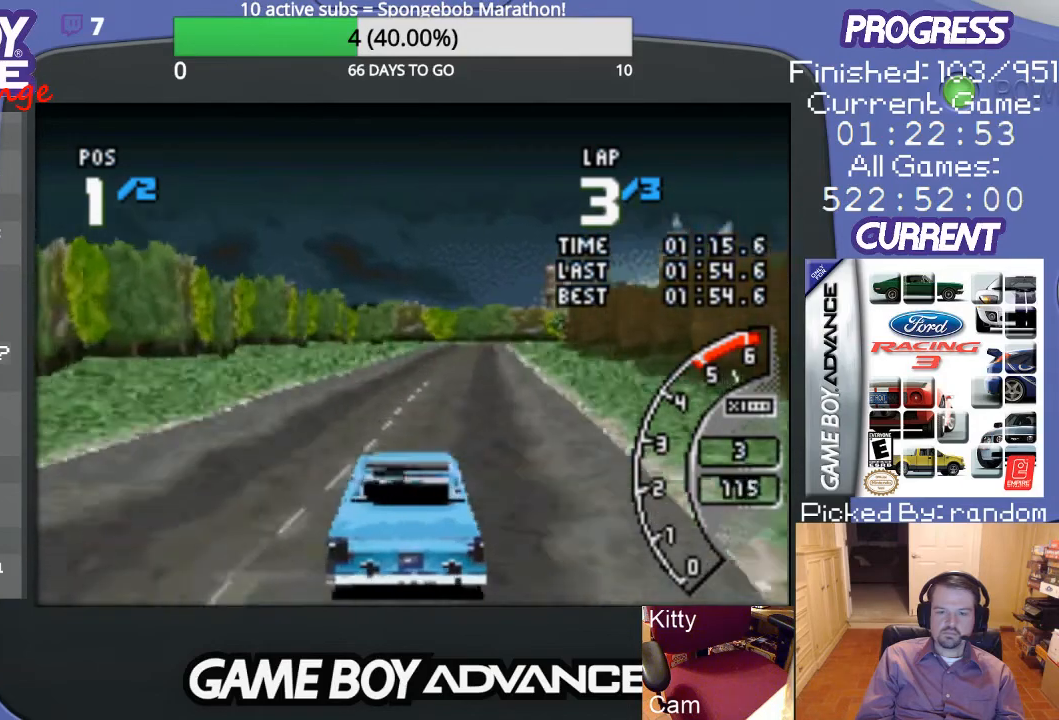
{"buttons": ["A"], "events": [[100, "DPAD_RIGHT", "up"]]}
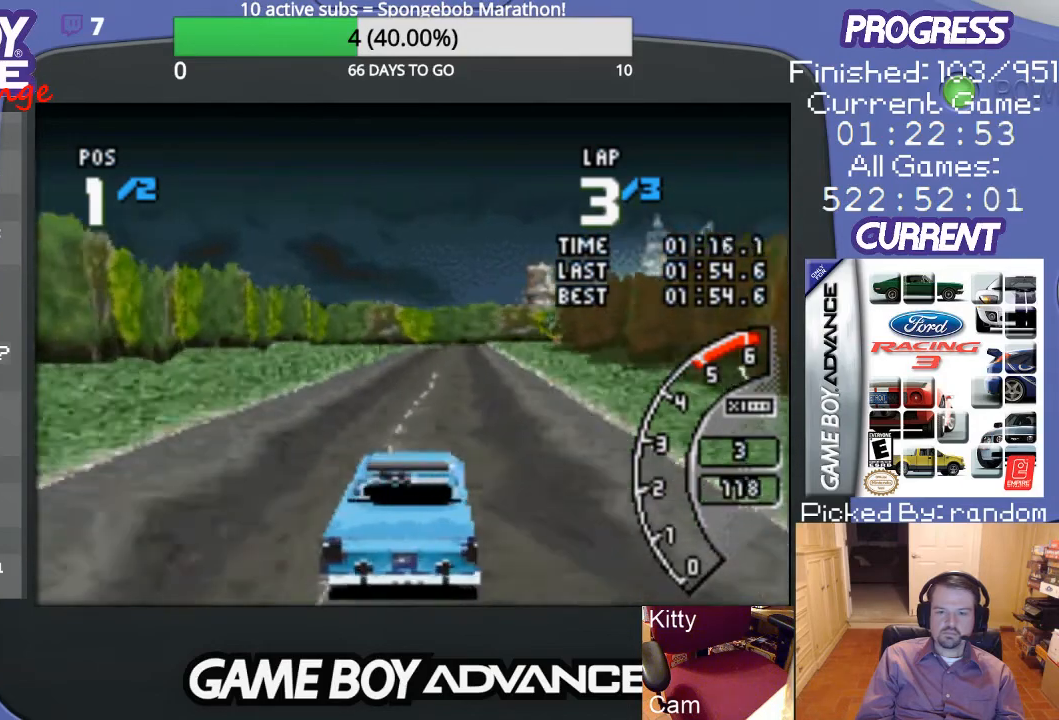
{"buttons": ["A"], "events": []}
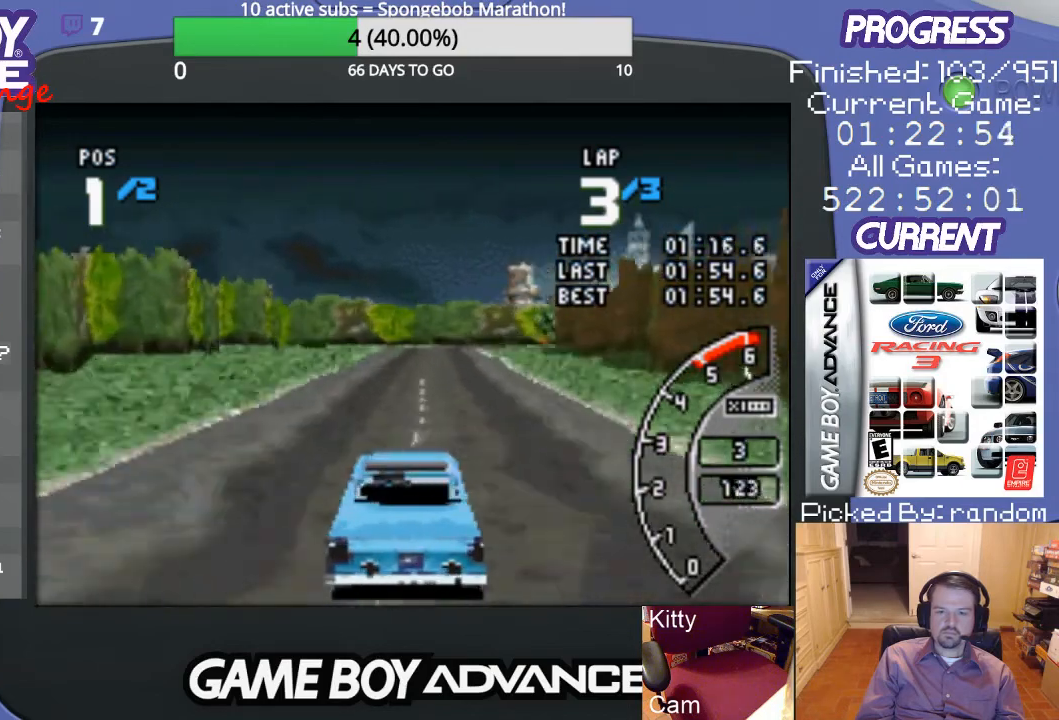
{"buttons": ["A"], "events": []}
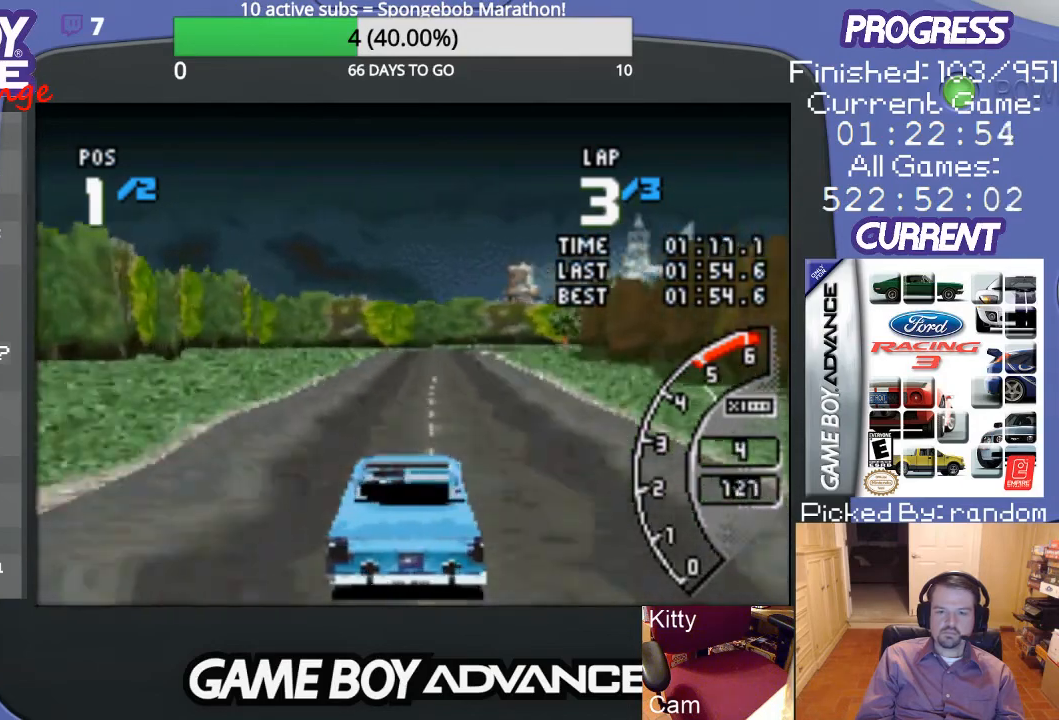
{"buttons": ["A"], "events": []}